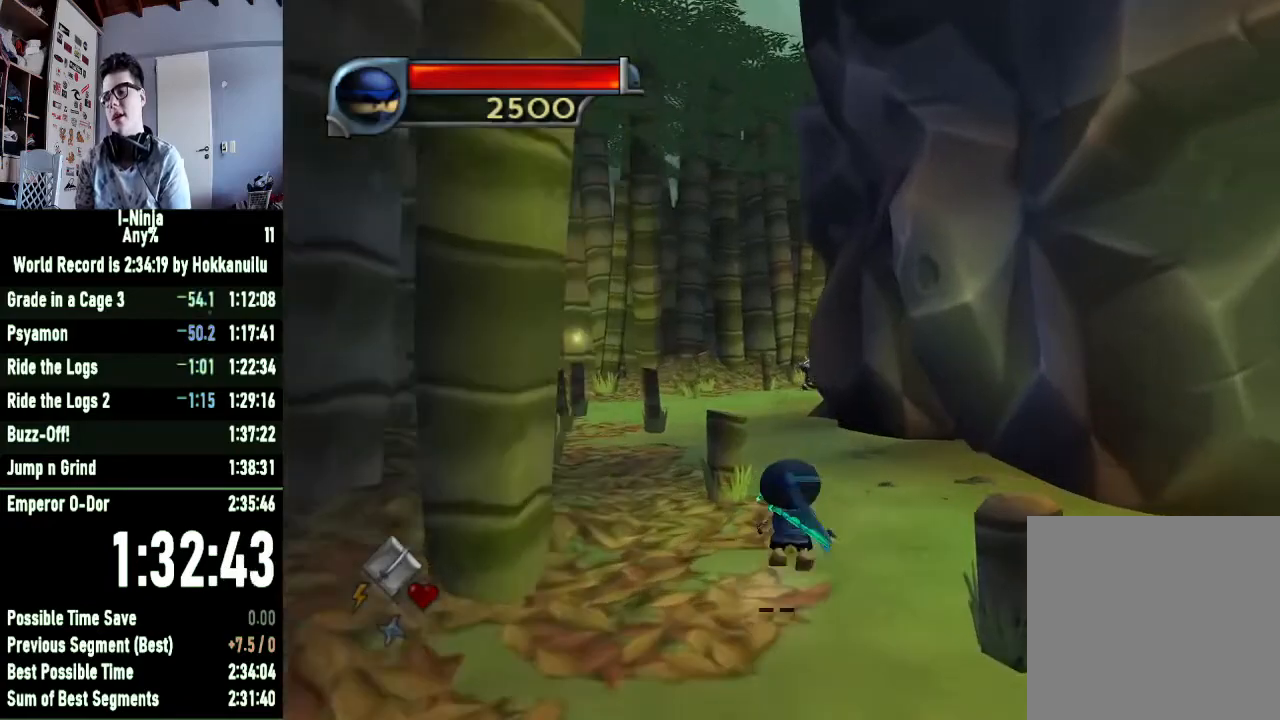
Gameplay with a controller (Xbox layout); each line is a JSON object with the inputs held at the frame after it. "events" lists button and stick changes between this image and that frame as [ms after this image, input, new state], when the widget could be followed in between.
{"buttons": ["A"], "left_stick": "up", "right_stick": "center", "events": [[33, "A", "down"], [200, "A", "up"], [400, "A", "down"]]}
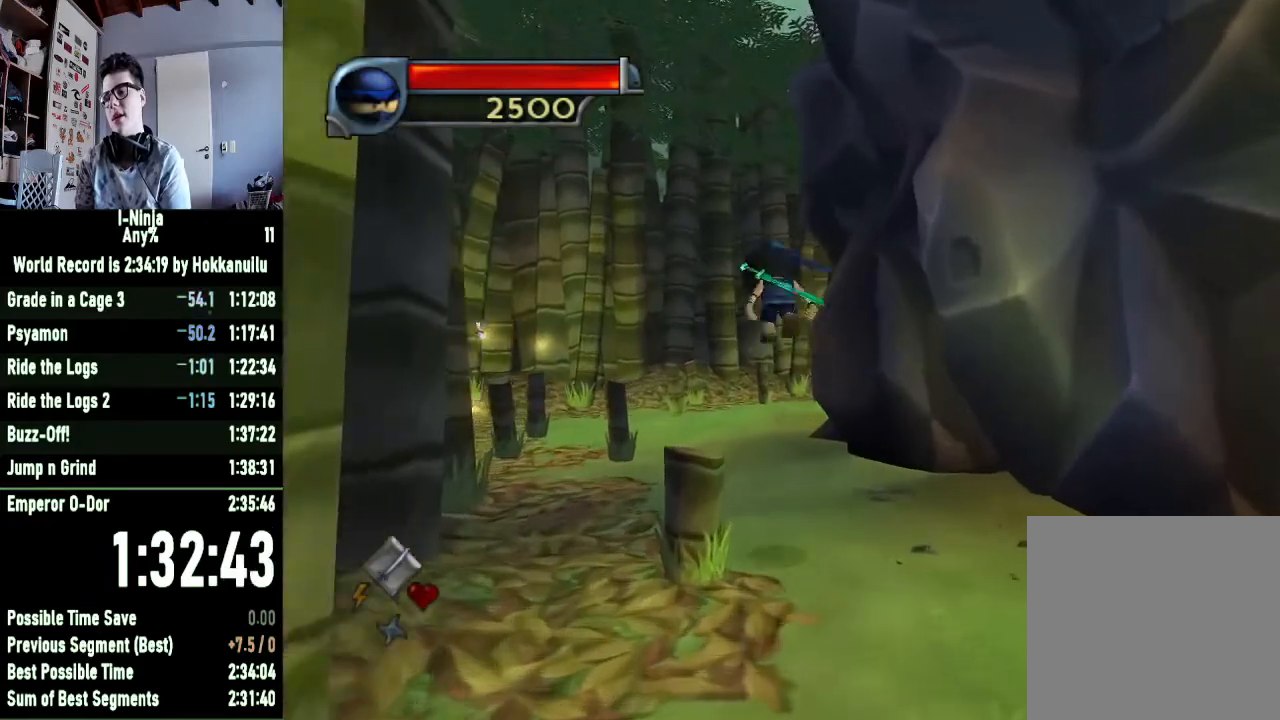
{"buttons": [], "left_stick": "up", "right_stick": "center", "events": [[33, "A", "up"]]}
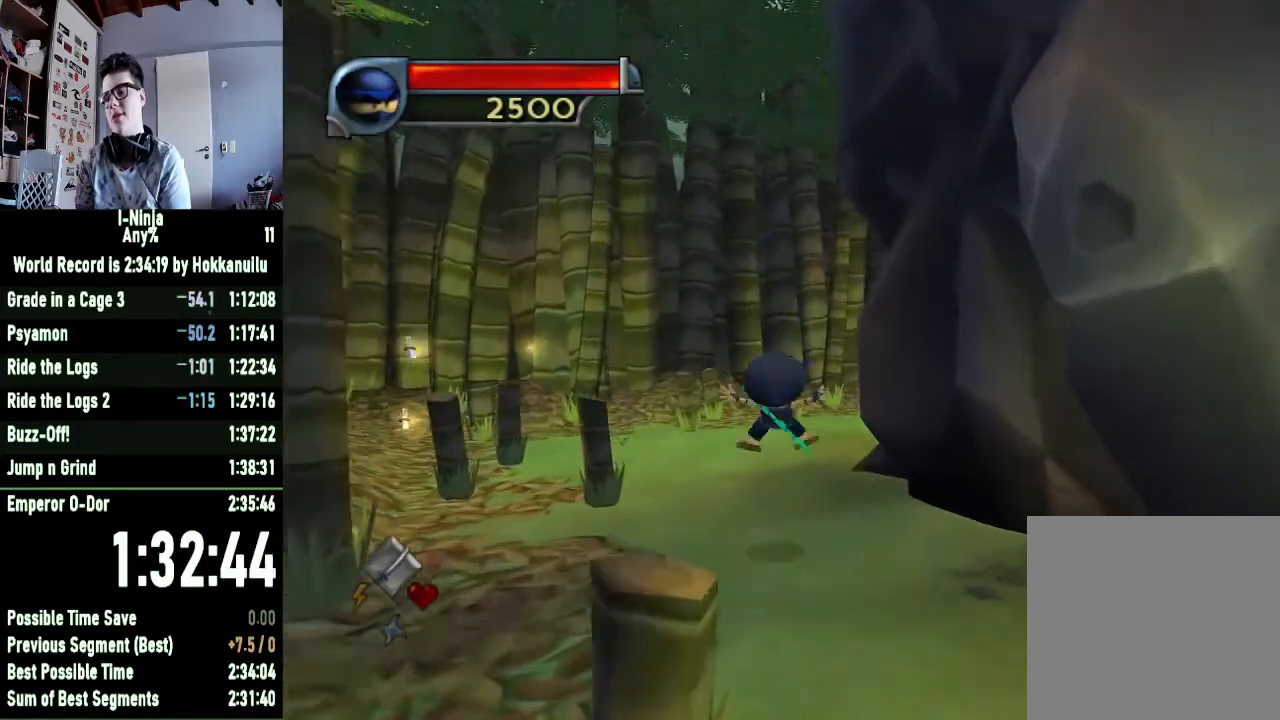
{"buttons": [], "left_stick": "up", "right_stick": "center", "events": []}
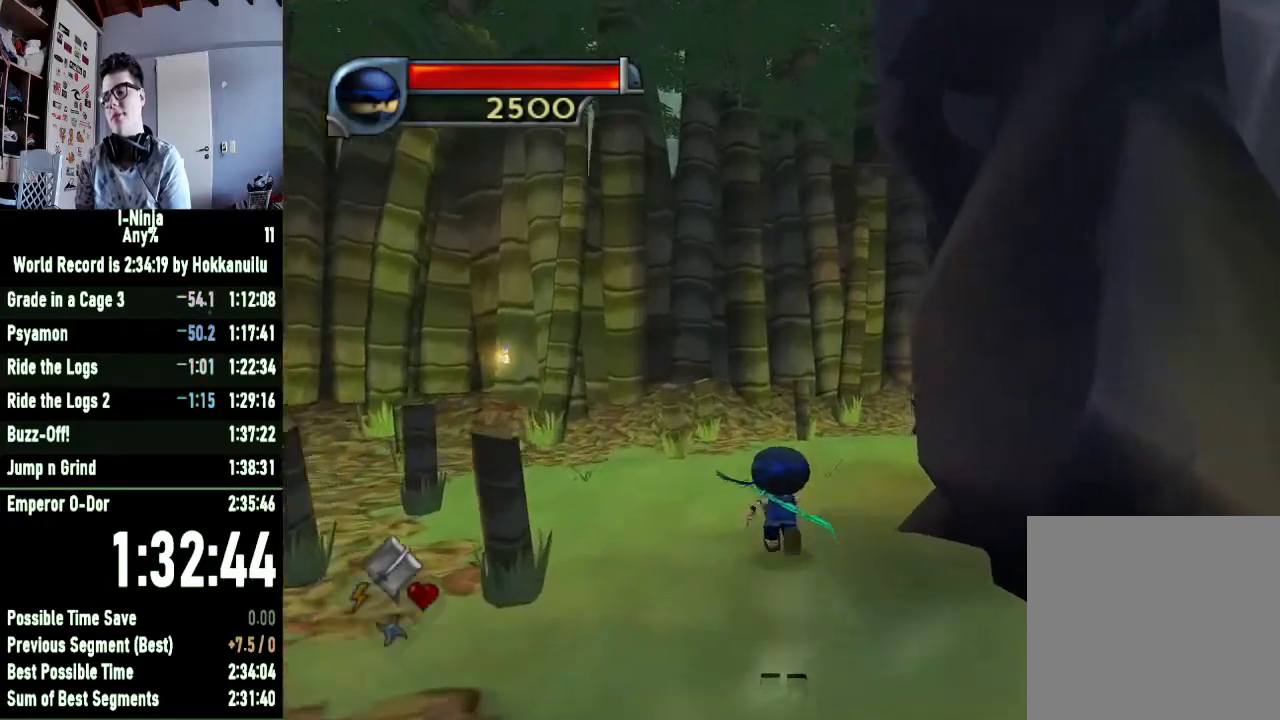
{"buttons": [], "left_stick": "up", "right_stick": "left", "events": [[33, "right_stick", "left"], [233, "right_stick", "center"], [500, "right_stick", "left"]]}
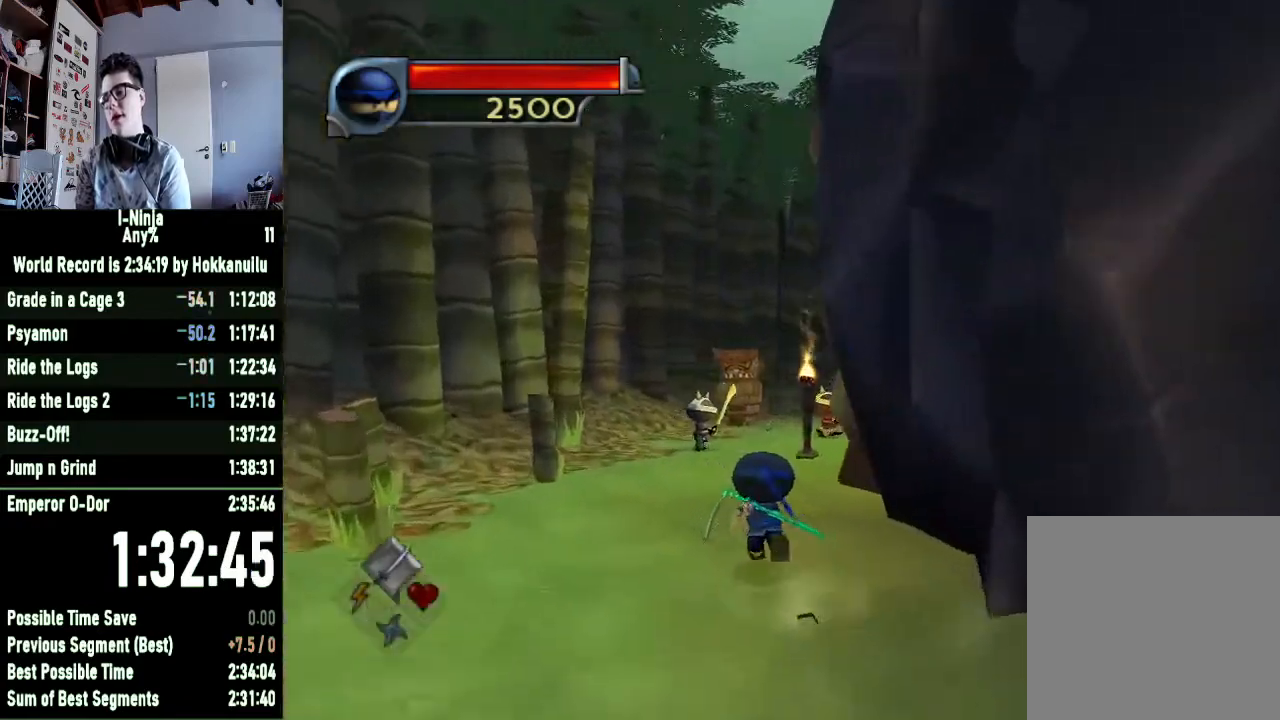
{"buttons": [], "left_stick": "up", "right_stick": "center", "events": [[100, "left_stick", "up-left"], [100, "right_stick", "center"], [500, "left_stick", "up"]]}
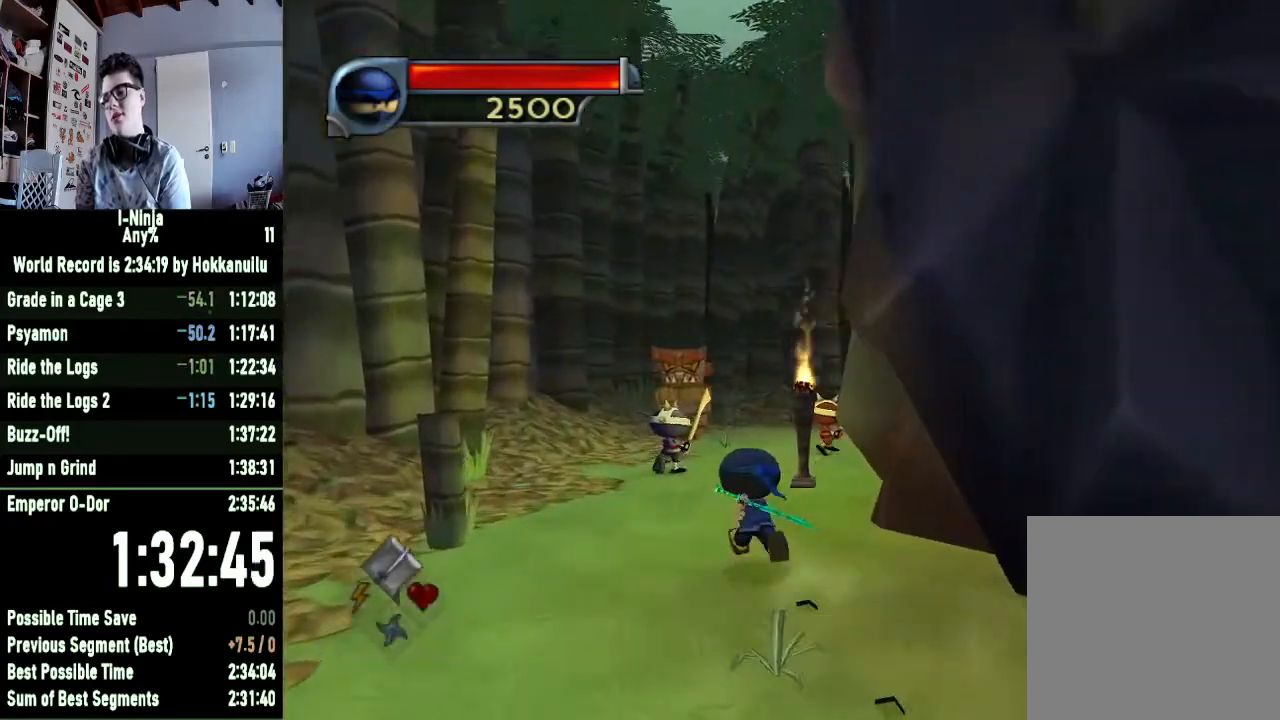
{"buttons": [], "left_stick": "up", "right_stick": "left", "events": [[467, "right_stick", "left"]]}
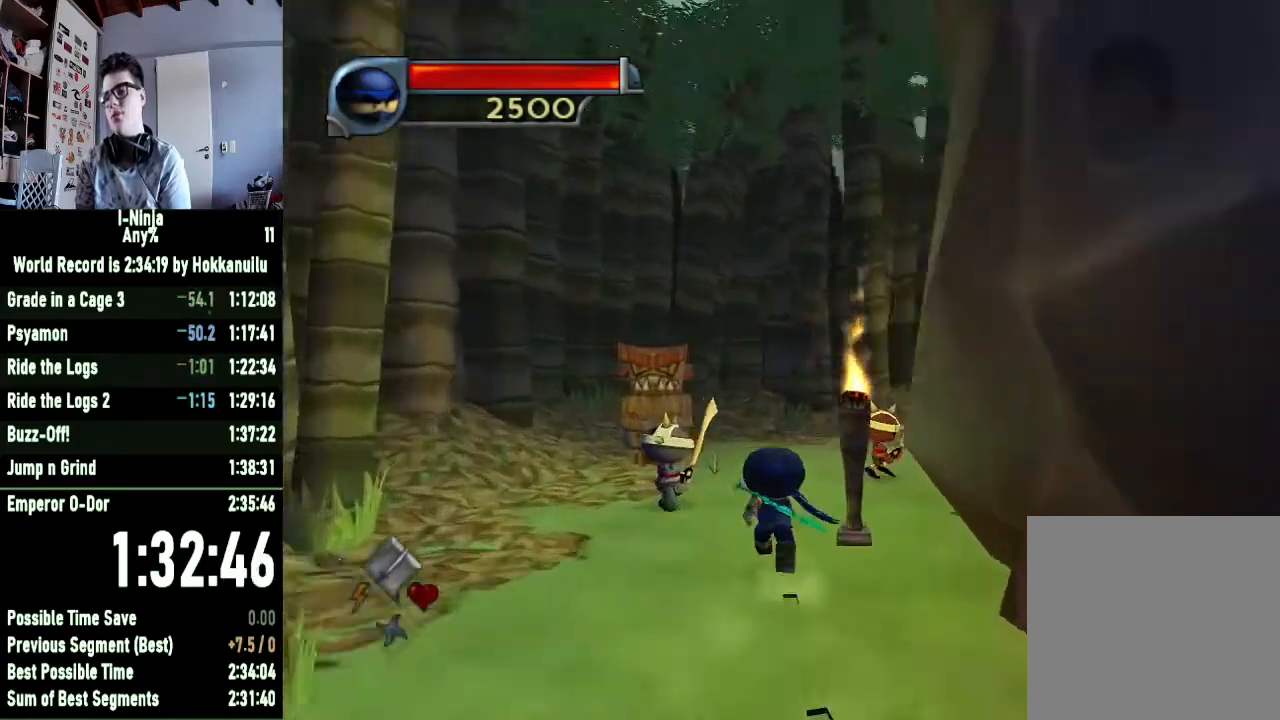
{"buttons": [], "left_stick": "up", "right_stick": "center", "events": [[233, "right_stick", "center"]]}
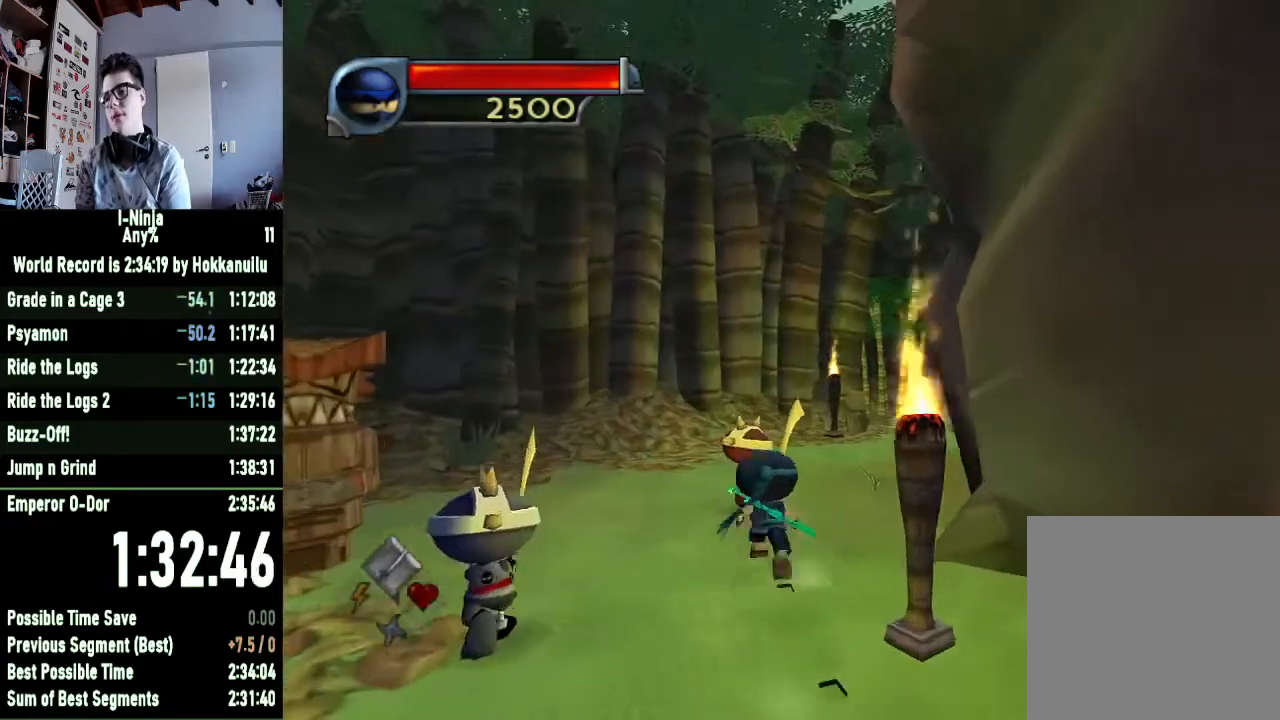
{"buttons": [], "left_stick": "up", "right_stick": "left", "events": [[33, "A", "down"], [200, "A", "up"], [200, "left_stick", "up-right"], [233, "A", "down"], [367, "A", "up"], [467, "left_stick", "up"], [500, "right_stick", "left"]]}
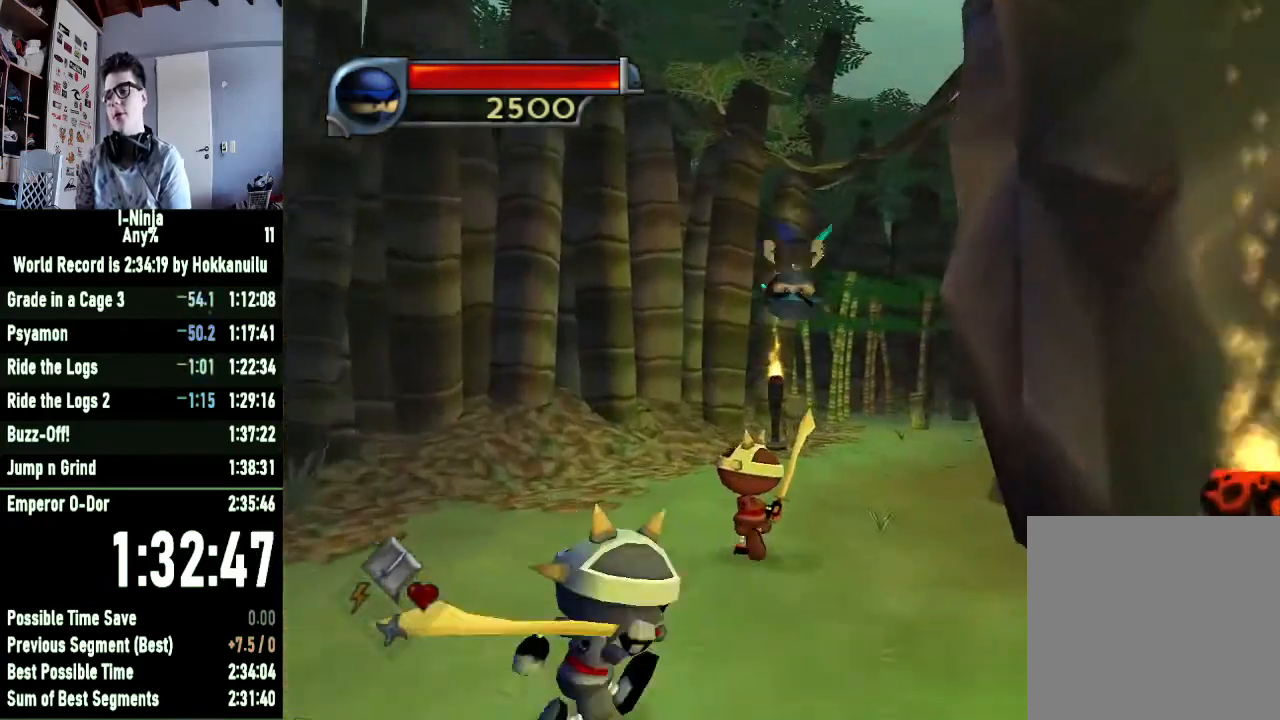
{"buttons": [], "left_stick": "up", "right_stick": "center", "events": [[167, "right_stick", "center"]]}
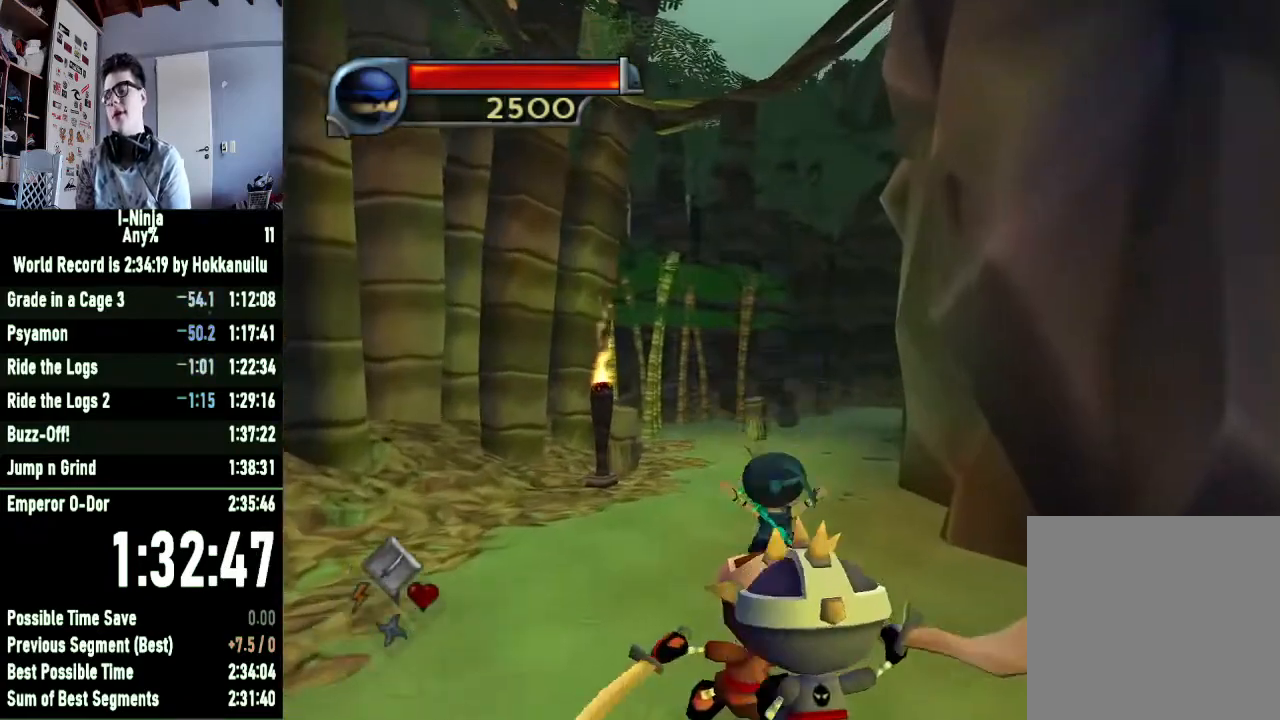
{"buttons": [], "left_stick": "up-left", "right_stick": "center", "events": [[267, "right_stick", "left"], [400, "right_stick", "center"], [467, "left_stick", "up-left"]]}
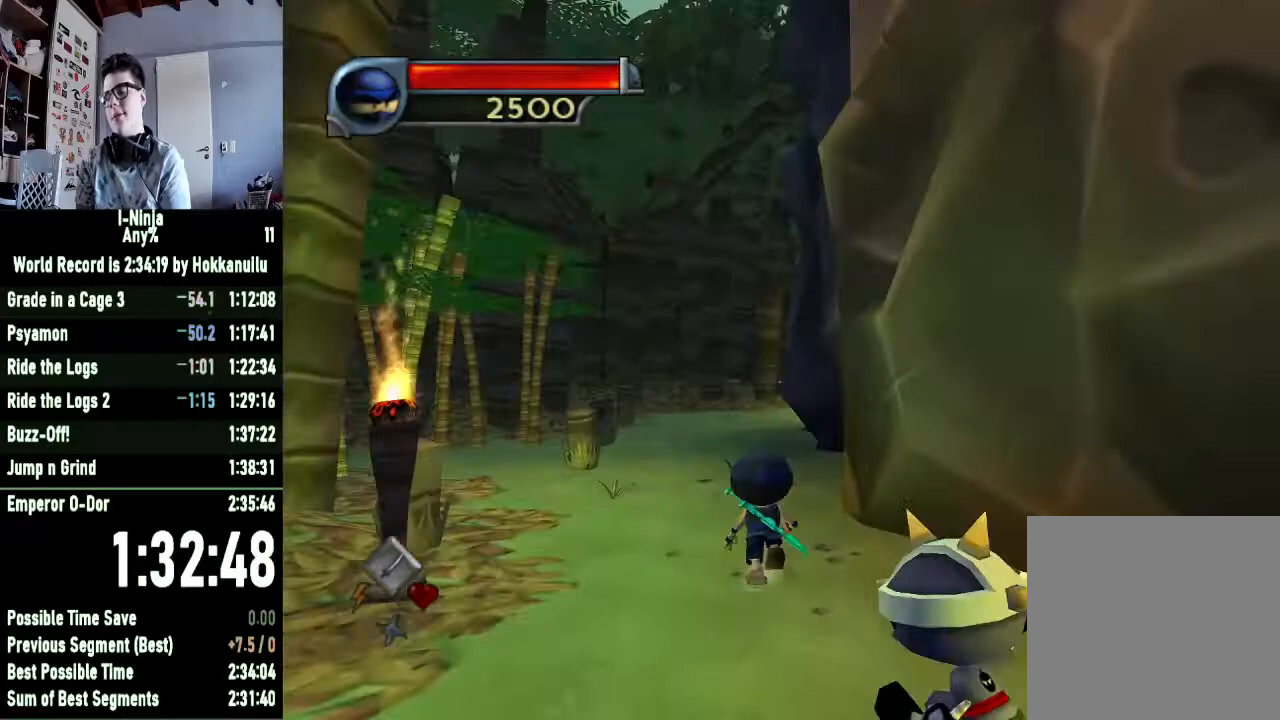
{"buttons": [], "left_stick": "up-left", "right_stick": "center", "events": []}
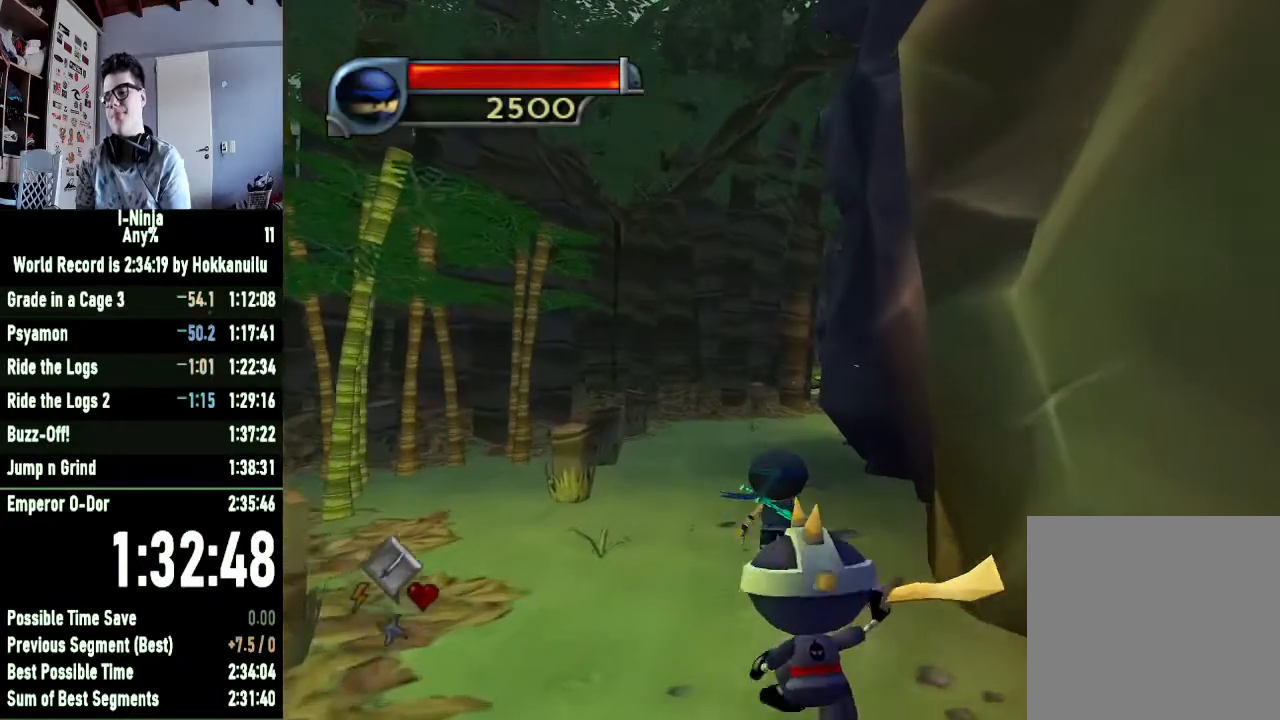
{"buttons": [], "left_stick": "up-left", "right_stick": "center", "events": []}
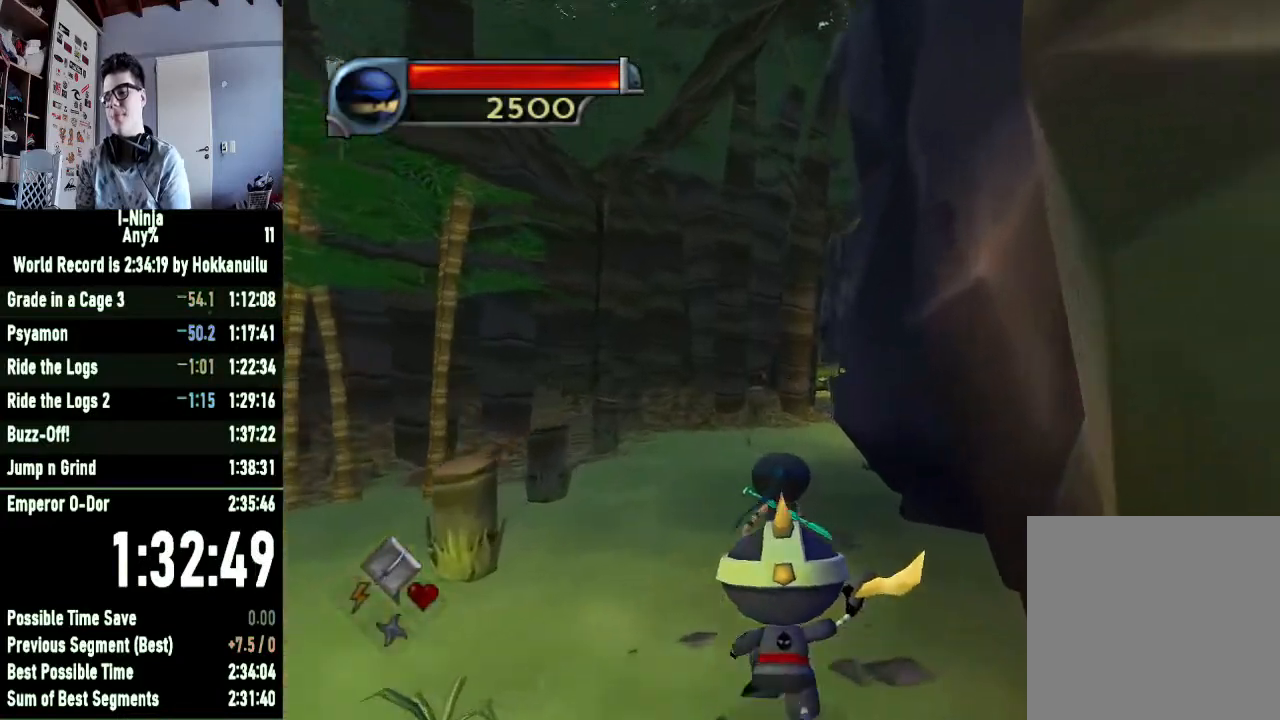
{"buttons": [], "left_stick": "up-left", "right_stick": "center", "events": []}
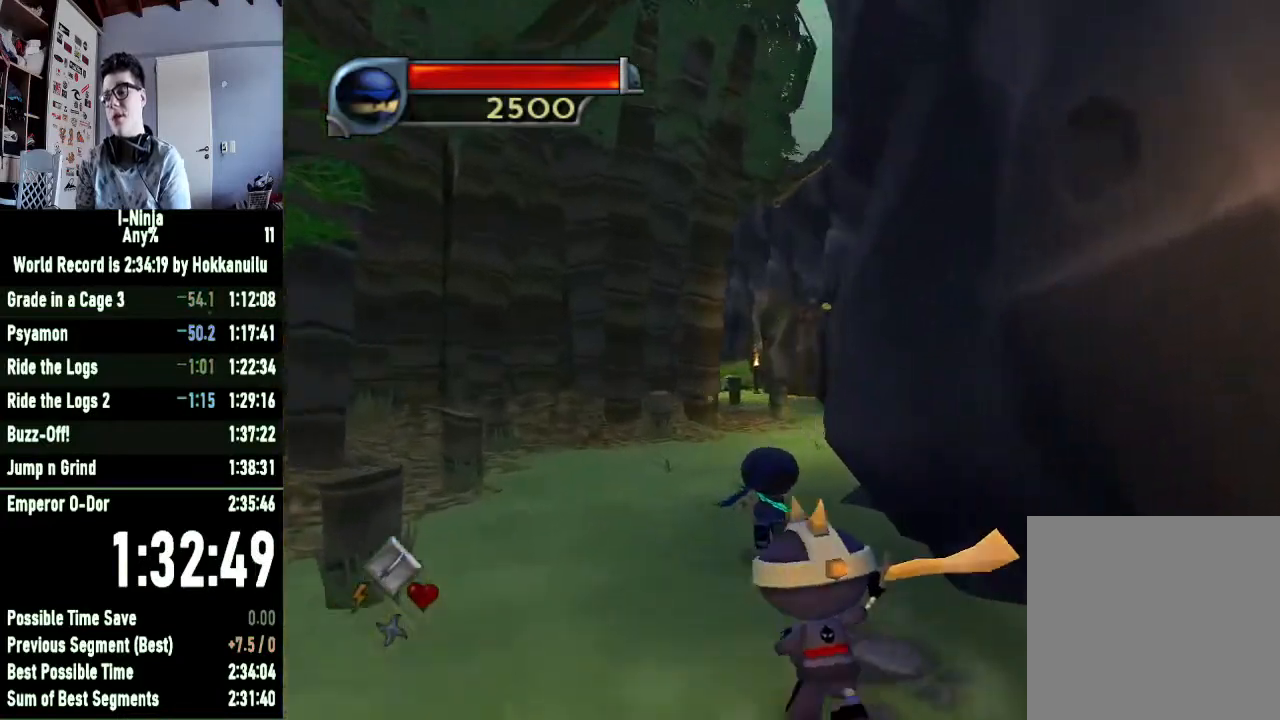
{"buttons": [], "left_stick": "up-left", "right_stick": "center", "events": []}
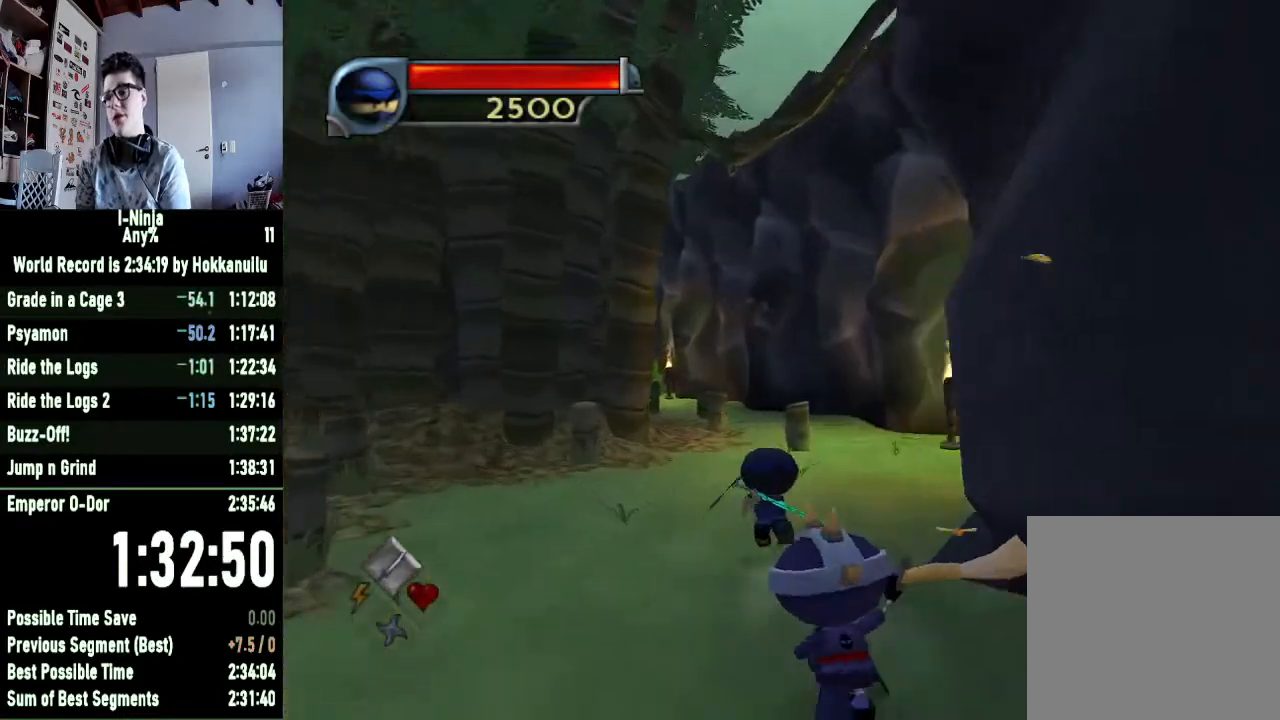
{"buttons": [], "left_stick": "up-left", "right_stick": "center", "events": []}
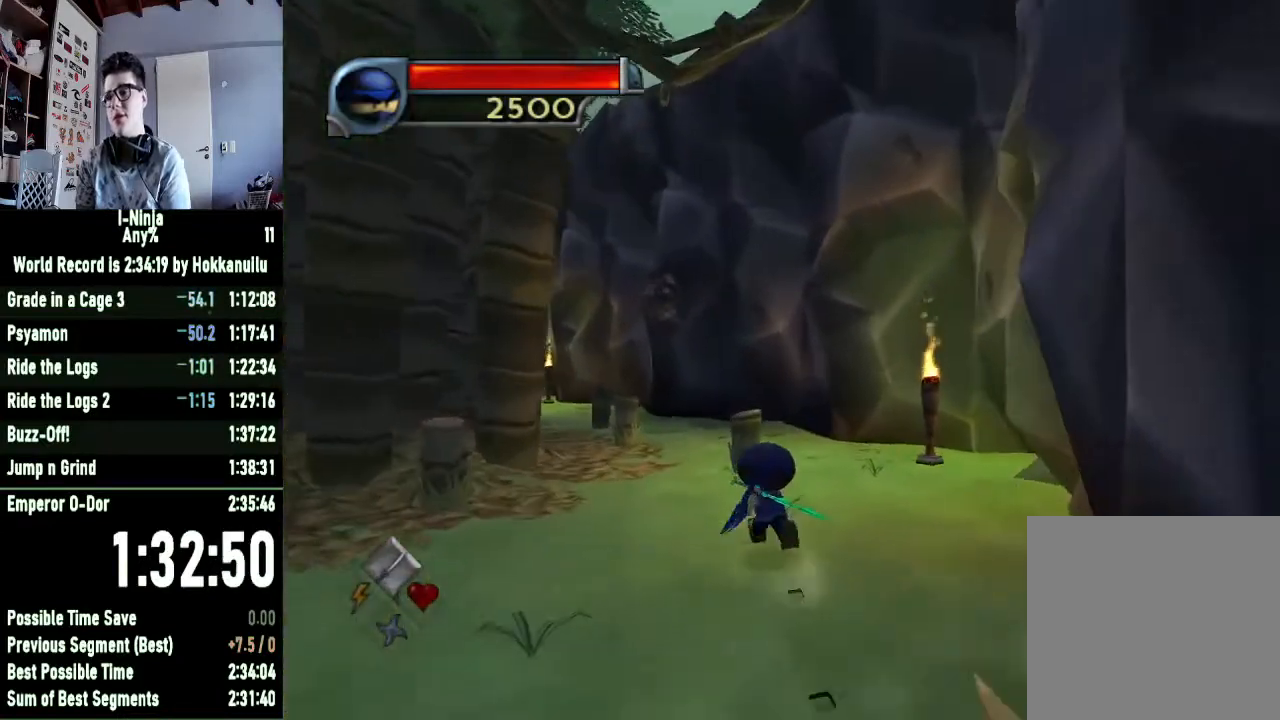
{"buttons": [], "left_stick": "up-left", "right_stick": "center", "events": []}
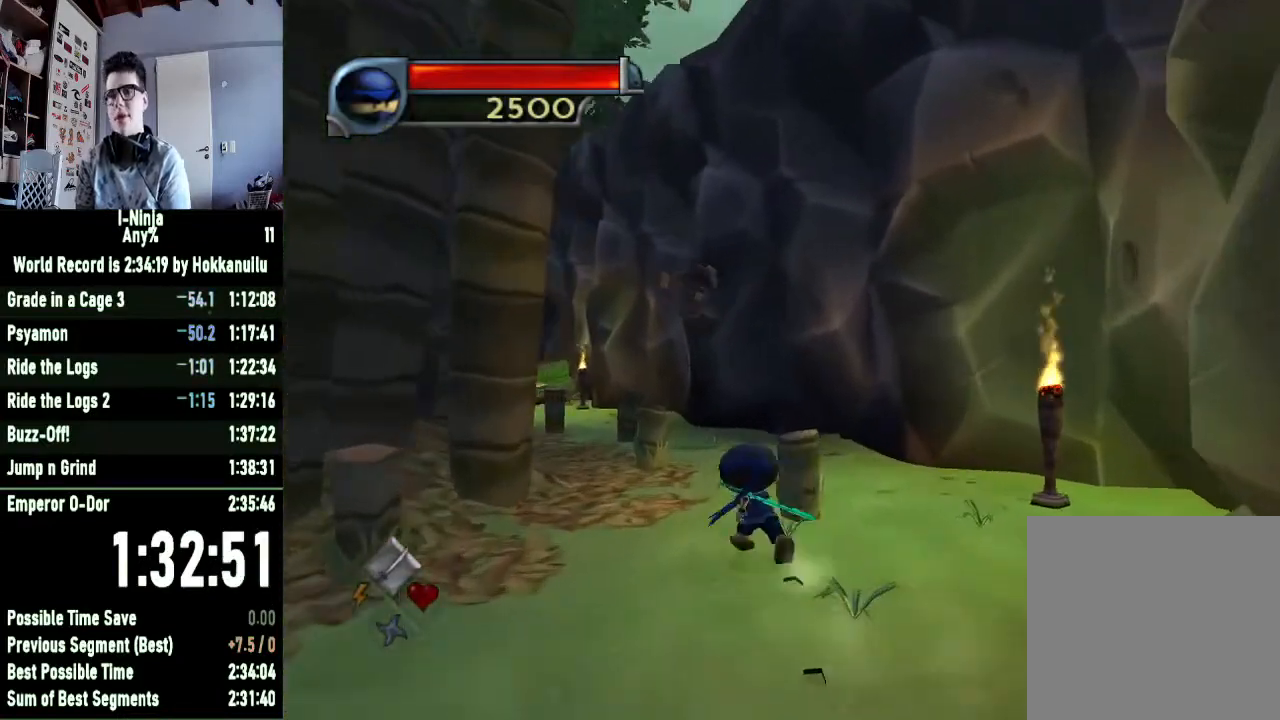
{"buttons": [], "left_stick": "up-left", "right_stick": "center", "events": []}
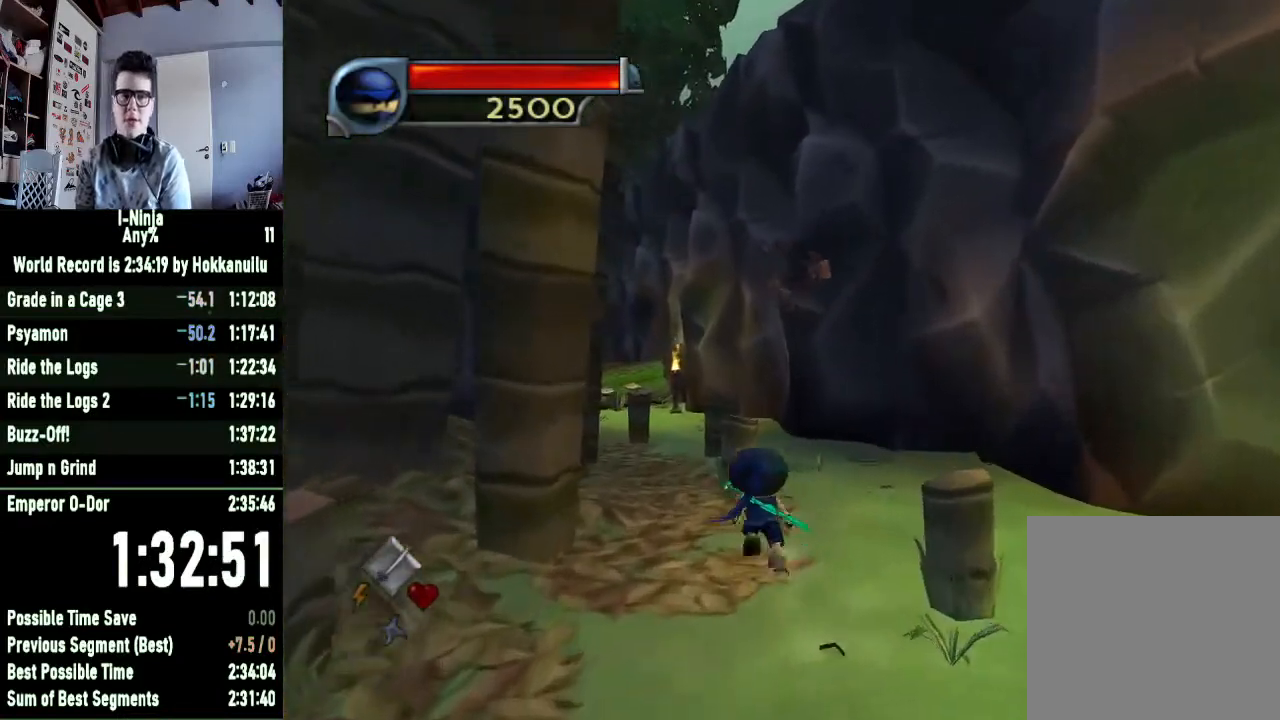
{"buttons": ["A"], "left_stick": "up-left", "right_stick": "center", "events": [[200, "A", "down"], [400, "A", "up"], [500, "A", "down"]]}
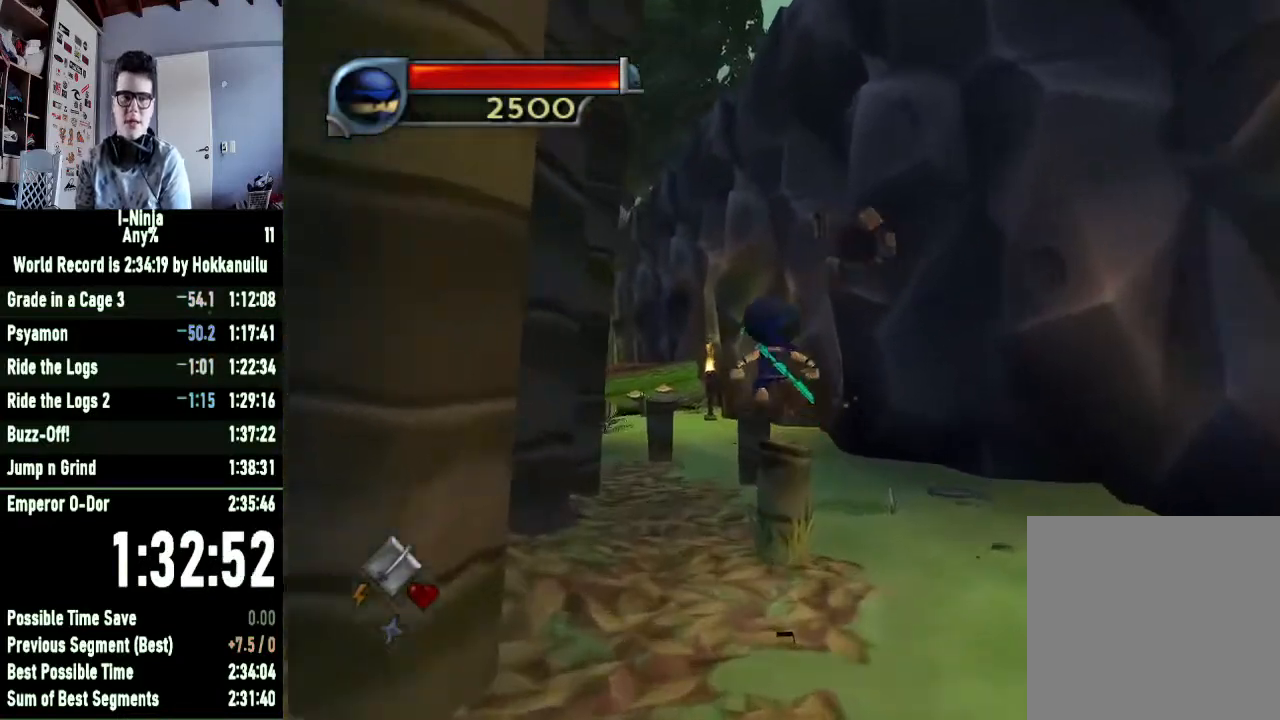
{"buttons": [], "left_stick": "up", "right_stick": "center", "events": [[100, "A", "up"], [333, "right_stick", "right"], [433, "left_stick", "up"], [467, "right_stick", "center"]]}
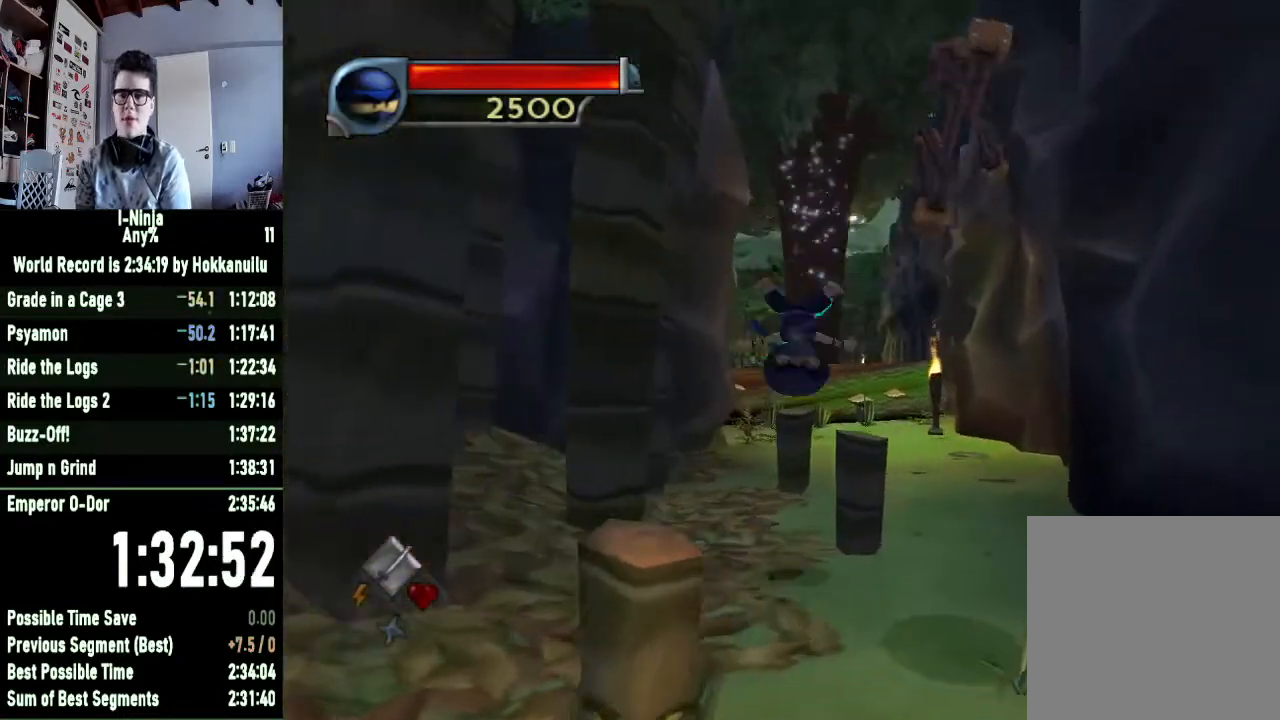
{"buttons": [], "left_stick": "up", "right_stick": "center", "events": [[267, "A", "down"], [467, "A", "up"]]}
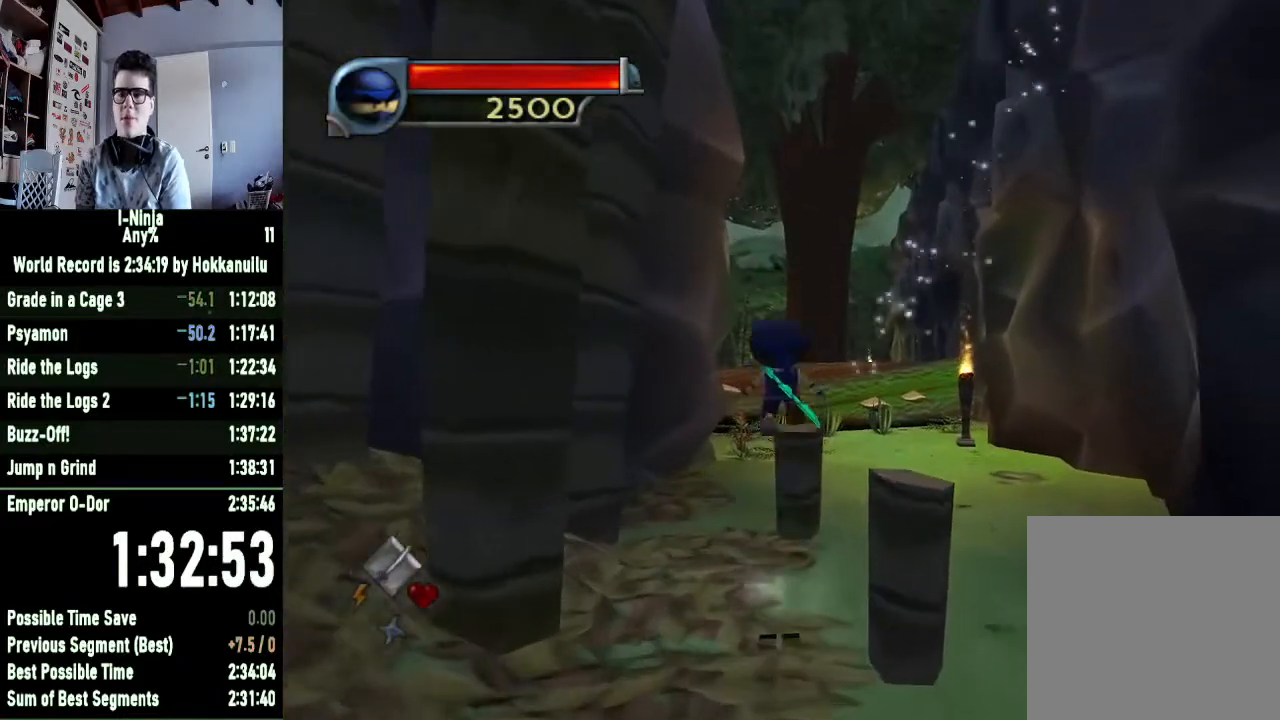
{"buttons": [], "left_stick": "up", "right_stick": "center", "events": []}
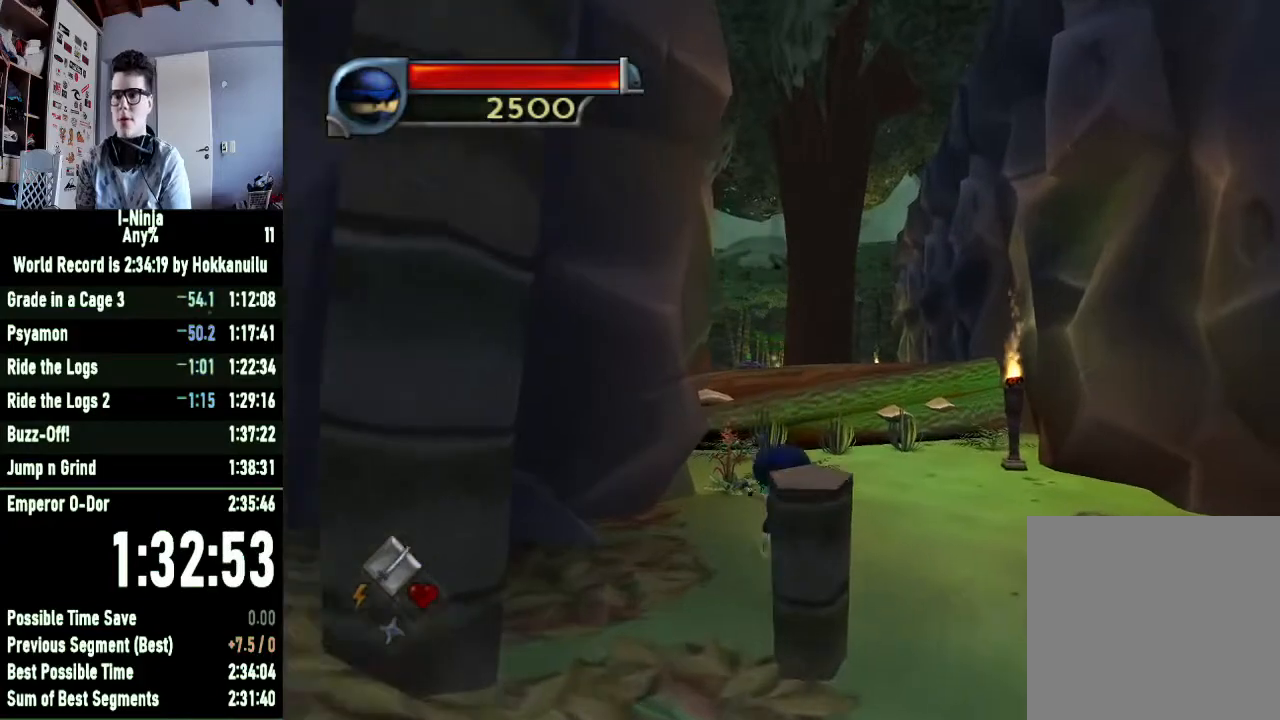
{"buttons": [], "left_stick": "up", "right_stick": "center", "events": []}
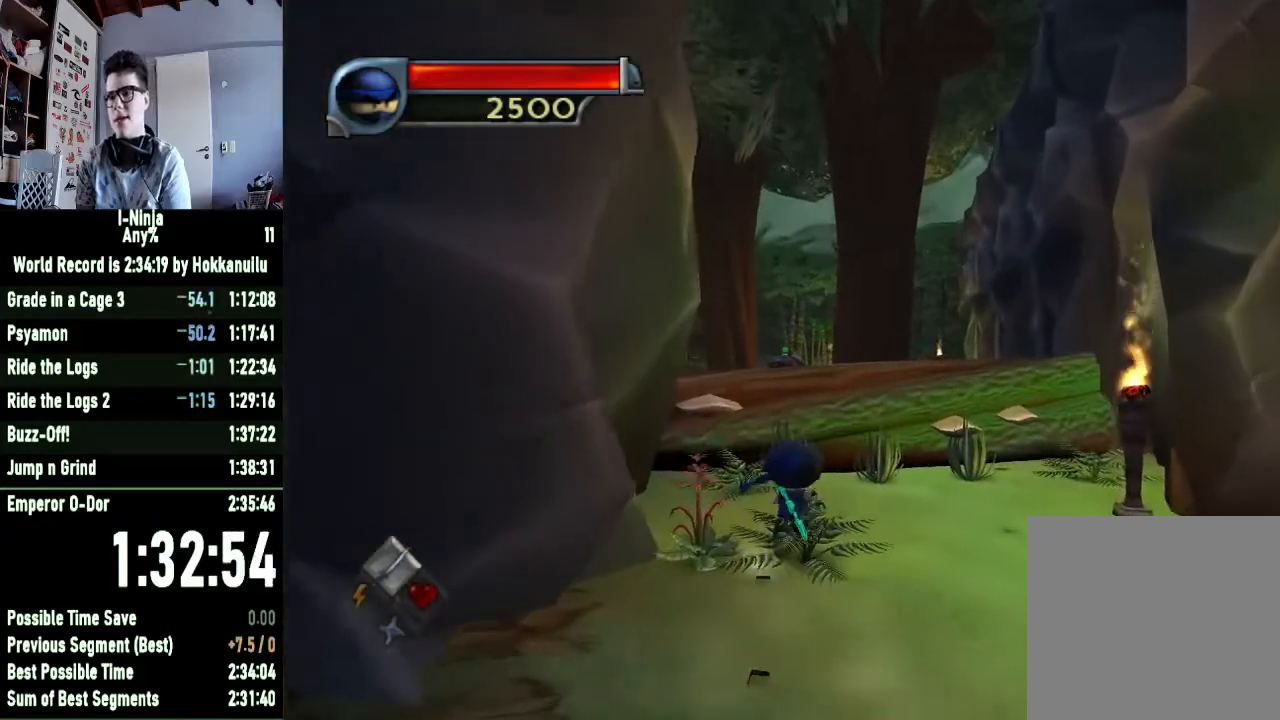
{"buttons": ["A"], "left_stick": "up", "right_stick": "center", "events": [[167, "A", "down"], [367, "A", "up"], [467, "A", "down"]]}
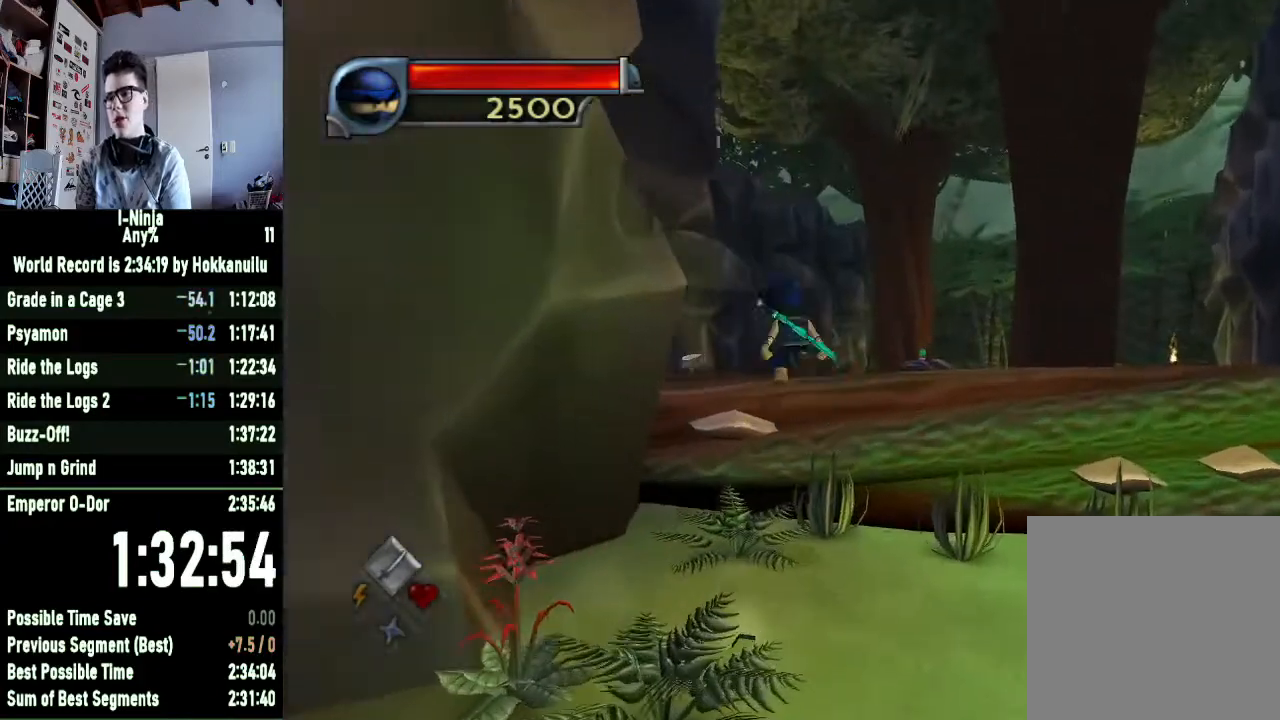
{"buttons": [], "left_stick": "up", "right_stick": "center", "events": [[200, "A", "up"]]}
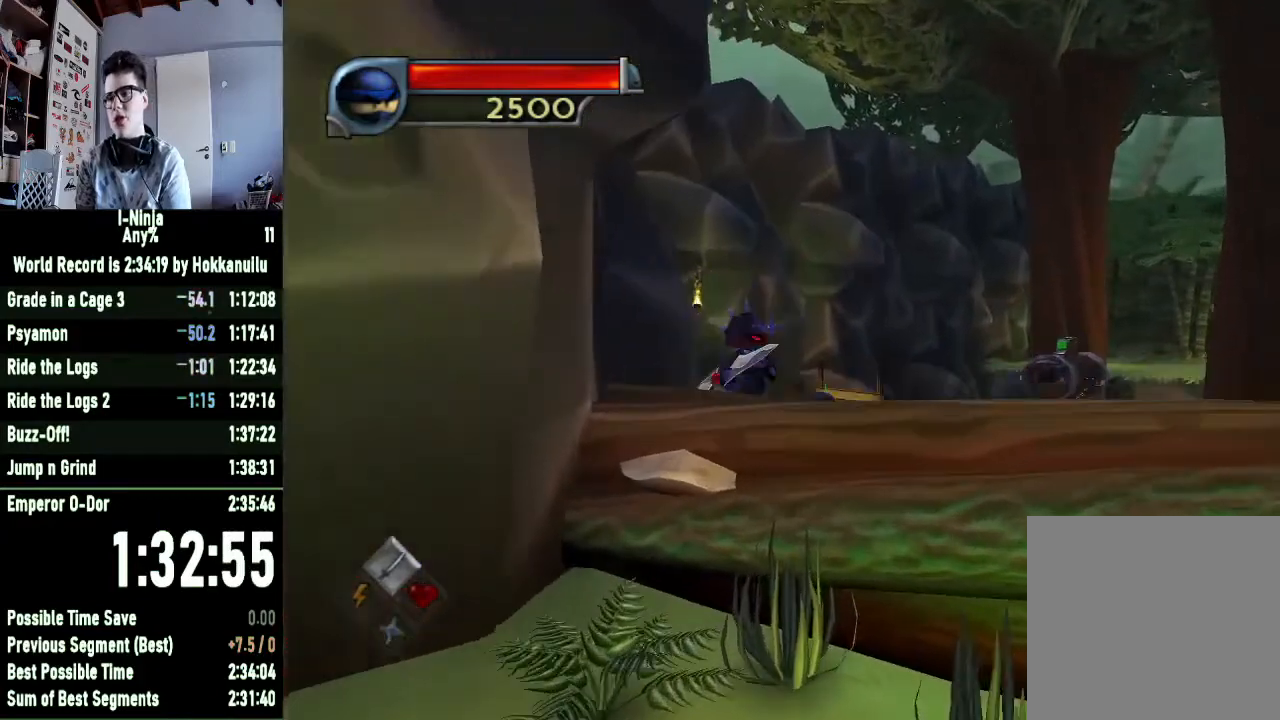
{"buttons": [], "left_stick": "center", "right_stick": "center", "events": [[433, "left_stick", "center"]]}
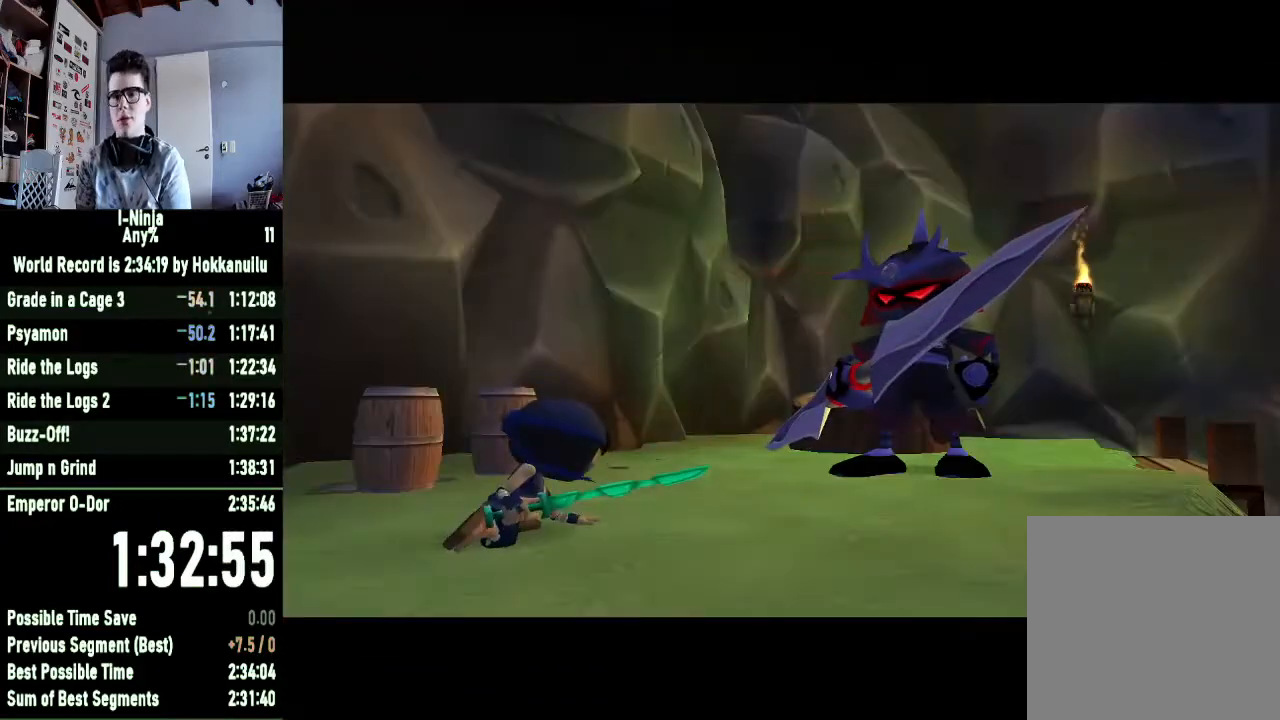
{"buttons": [], "left_stick": "center", "right_stick": "center", "events": []}
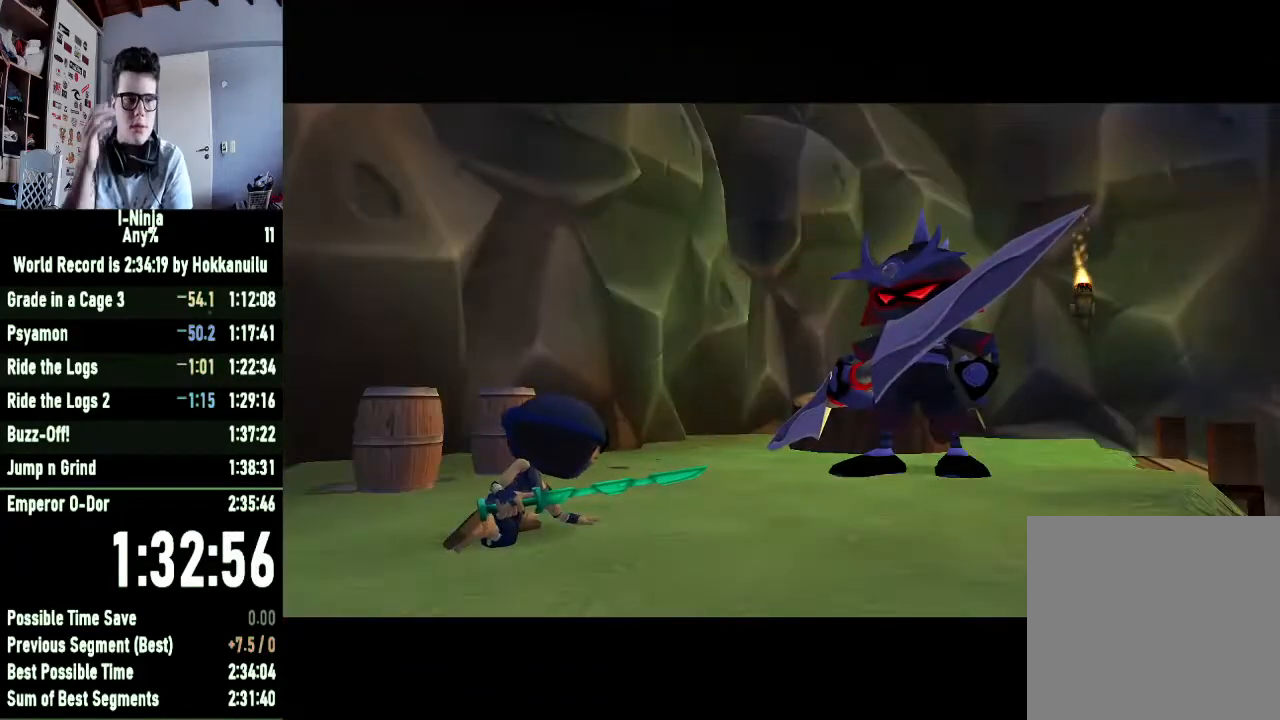
{"buttons": [], "left_stick": "center", "right_stick": "center", "events": []}
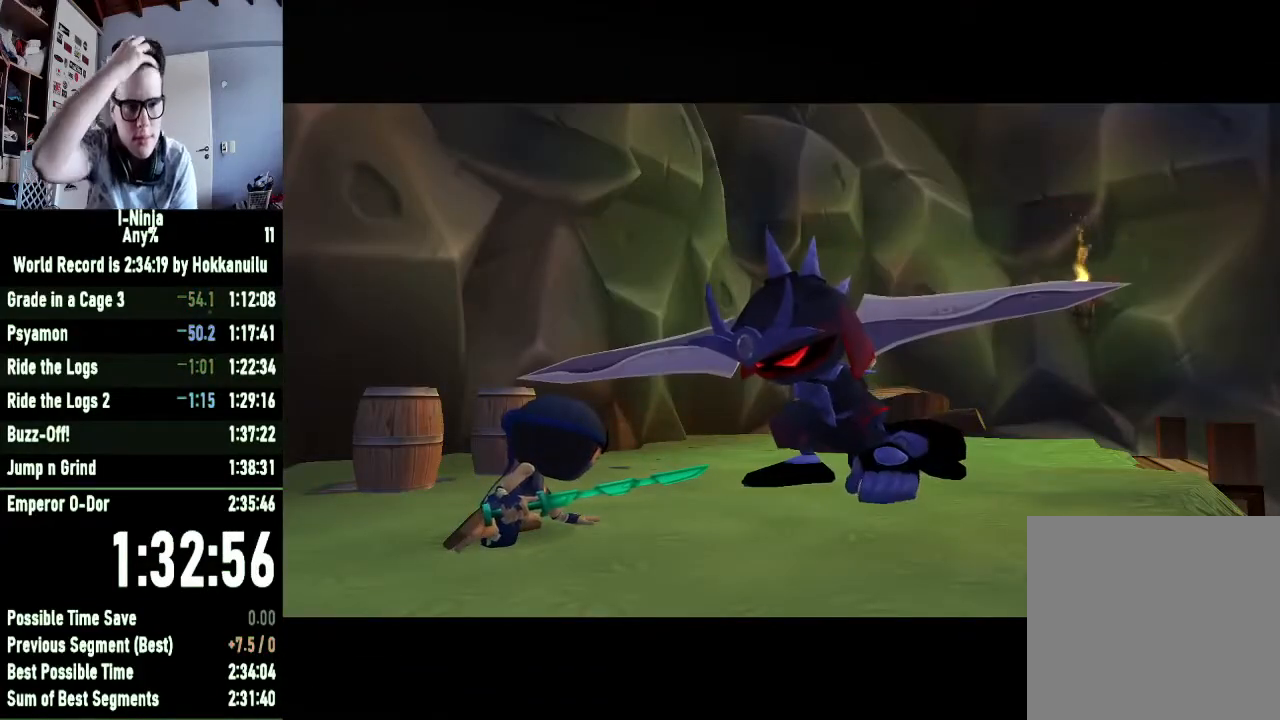
{"buttons": [], "left_stick": "center", "right_stick": "center", "events": []}
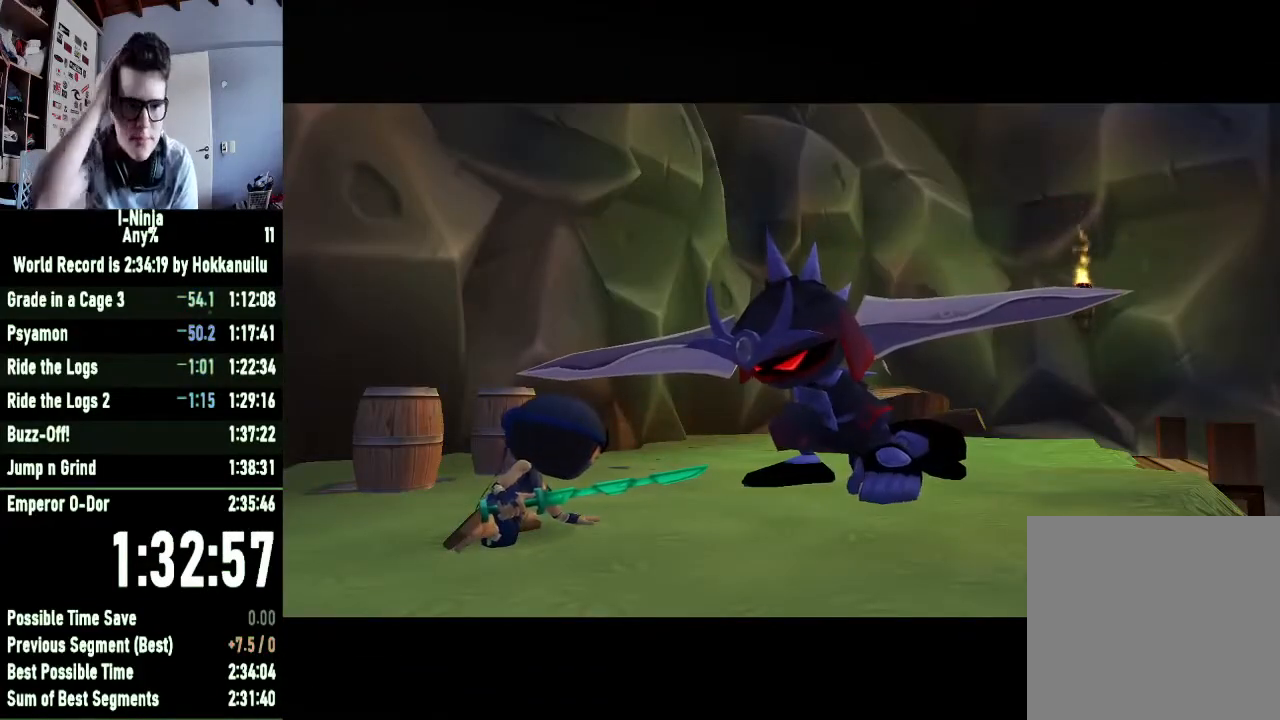
{"buttons": [], "left_stick": "center", "right_stick": "center", "events": []}